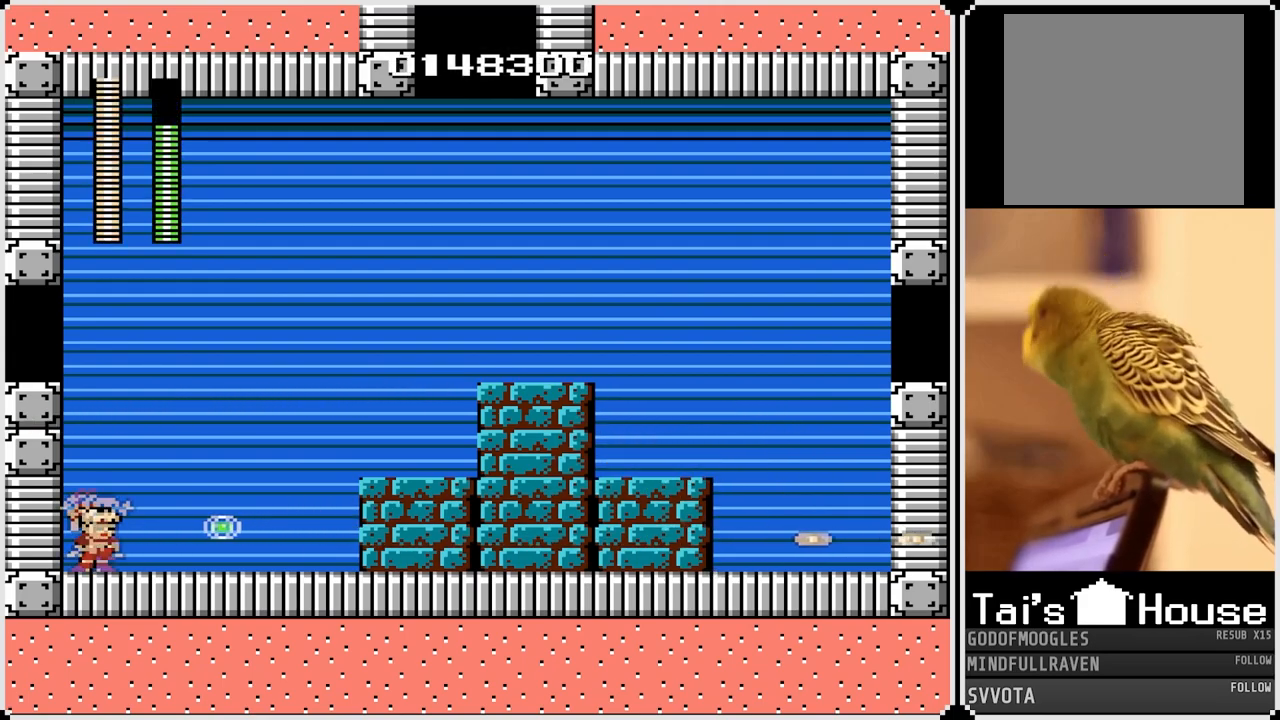
Gameplay with a controller (PlayStation layout); each line is a JSON object with the inputs held at the frame after it. "events" lists button and stick changes between this image and that frame as [ms after this image, input, new state], when the widget could be followed in between.
{"buttons": ["DPAD_LEFT"], "left_stick": "center", "right_stick": "center", "events": [[67, "DPAD_RIGHT", "down"], [167, "CROSS", "up"], [400, "DPAD_RIGHT", "up"], [417, "DPAD_LEFT", "down"]]}
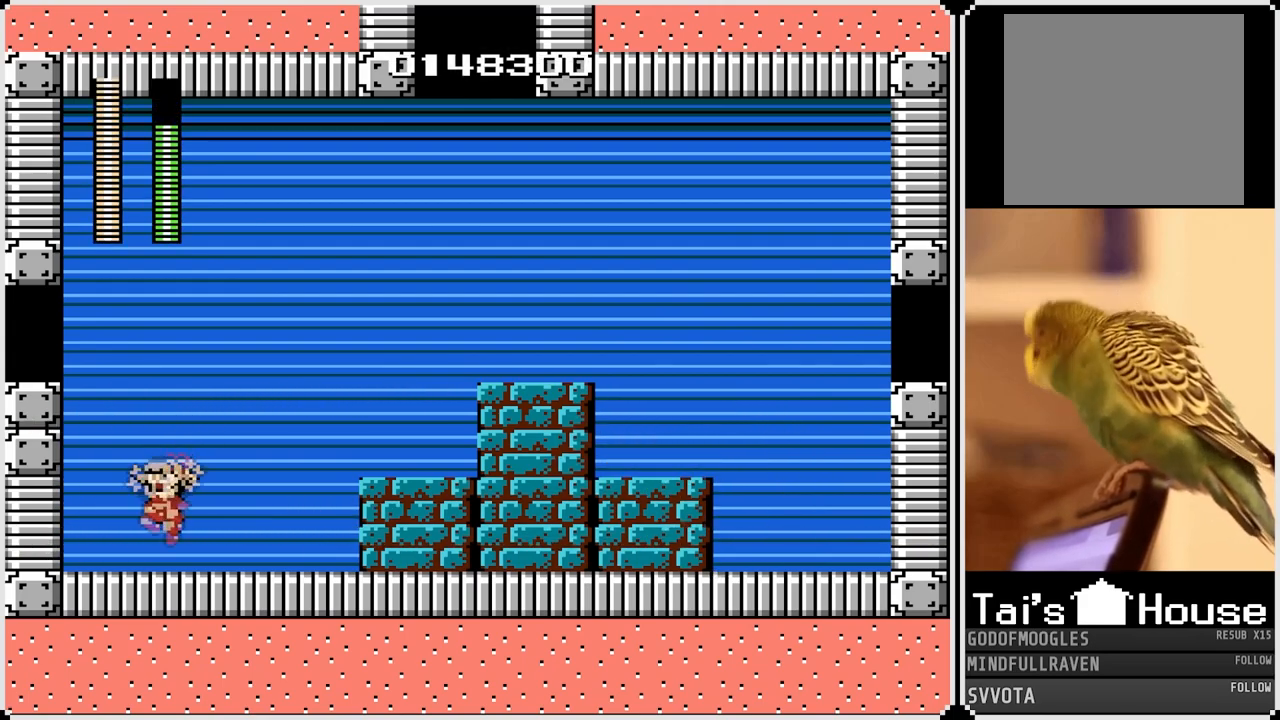
{"buttons": ["DPAD_RIGHT"], "left_stick": "center", "right_stick": "center", "events": [[133, "DPAD_LEFT", "up"], [133, "DPAD_RIGHT", "down"], [267, "DPAD_LEFT", "down"], [267, "DPAD_RIGHT", "up"], [417, "DPAD_RIGHT", "down"], [433, "DPAD_LEFT", "up"]]}
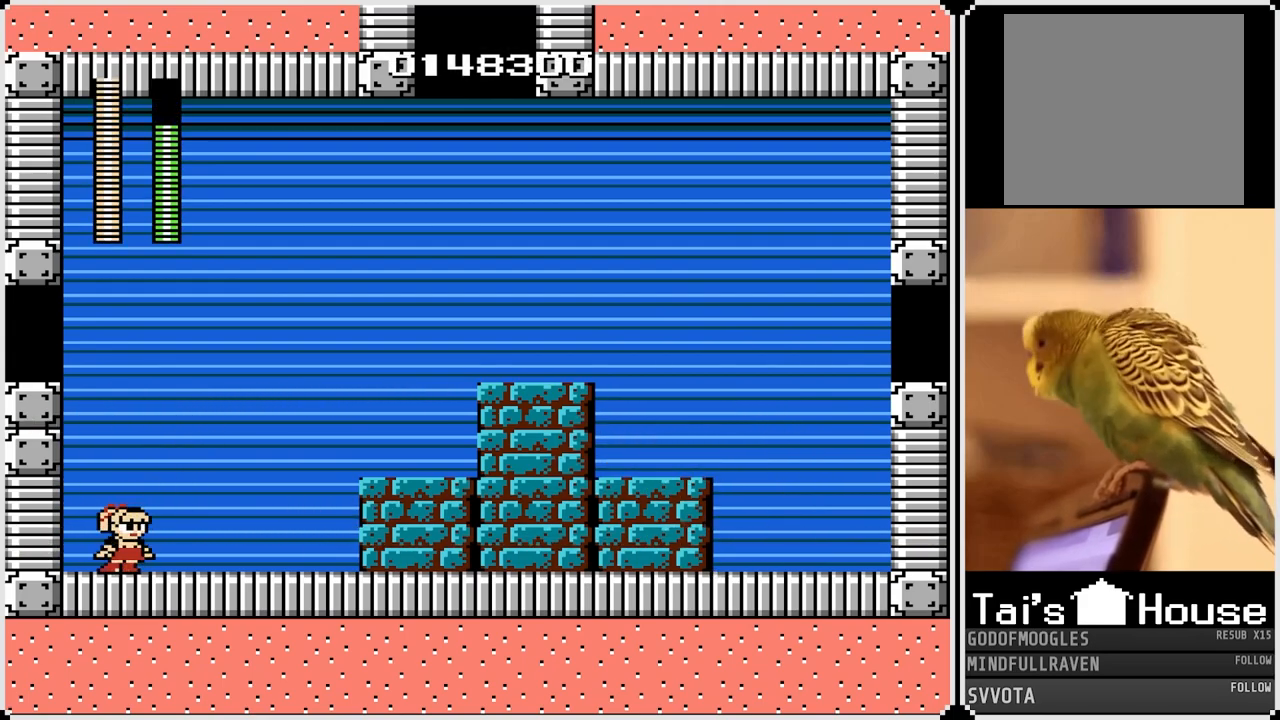
{"buttons": ["DPAD_LEFT"], "left_stick": "center", "right_stick": "center", "events": [[17, "DPAD_LEFT", "down"], [17, "DPAD_RIGHT", "up"], [150, "DPAD_LEFT", "up"], [150, "DPAD_RIGHT", "down"], [233, "DPAD_LEFT", "down"], [250, "DPAD_RIGHT", "up"], [400, "DPAD_LEFT", "up"], [400, "DPAD_RIGHT", "down"], [500, "DPAD_LEFT", "down"], [500, "DPAD_RIGHT", "up"]]}
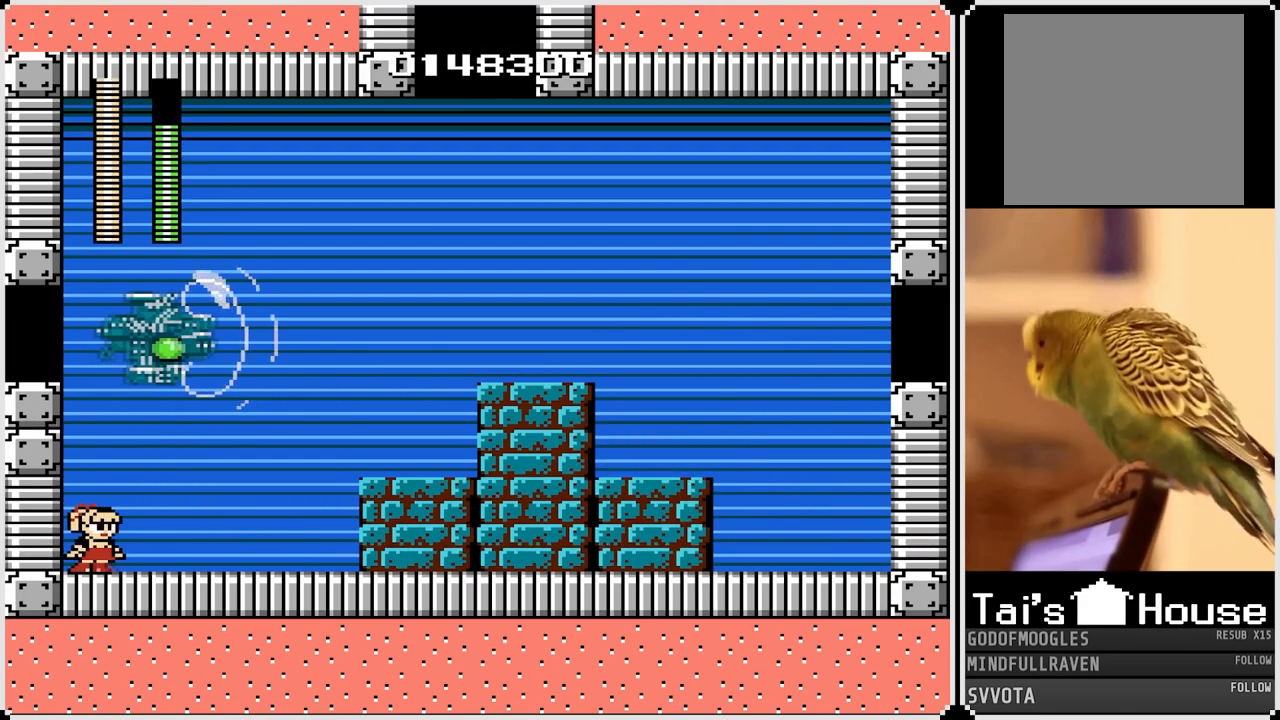
{"buttons": ["CROSS", "SQUARE"], "left_stick": "center", "right_stick": "center", "events": [[167, "DPAD_LEFT", "up"], [167, "DPAD_RIGHT", "down"], [233, "CROSS", "down"], [317, "DPAD_RIGHT", "up"], [450, "SQUARE", "down"]]}
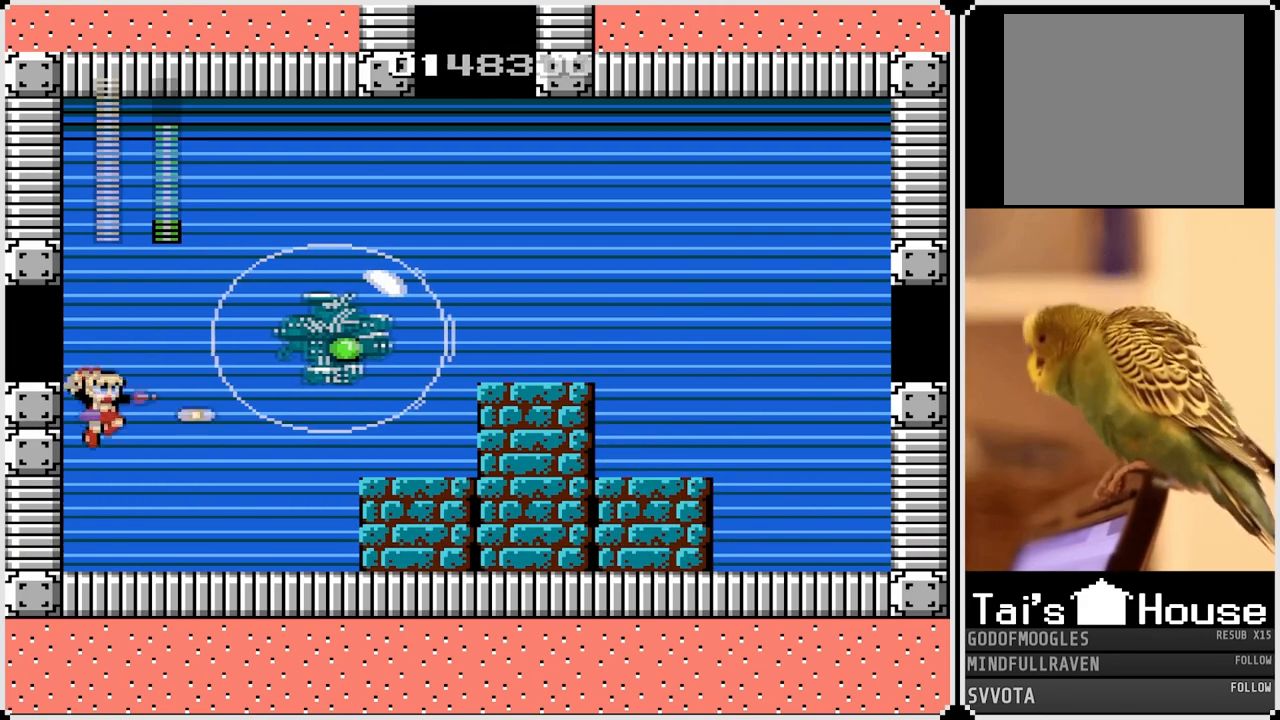
{"buttons": [], "left_stick": "center", "right_stick": "center", "events": [[50, "SQUARE", "up"], [100, "SQUARE", "down"], [150, "SQUARE", "up"], [183, "SQUARE", "down"], [267, "SQUARE", "up"], [283, "SQUARE", "down"], [317, "CROSS", "up"], [333, "CROSS", "down"], [367, "SQUARE", "up"], [383, "CROSS", "up"]]}
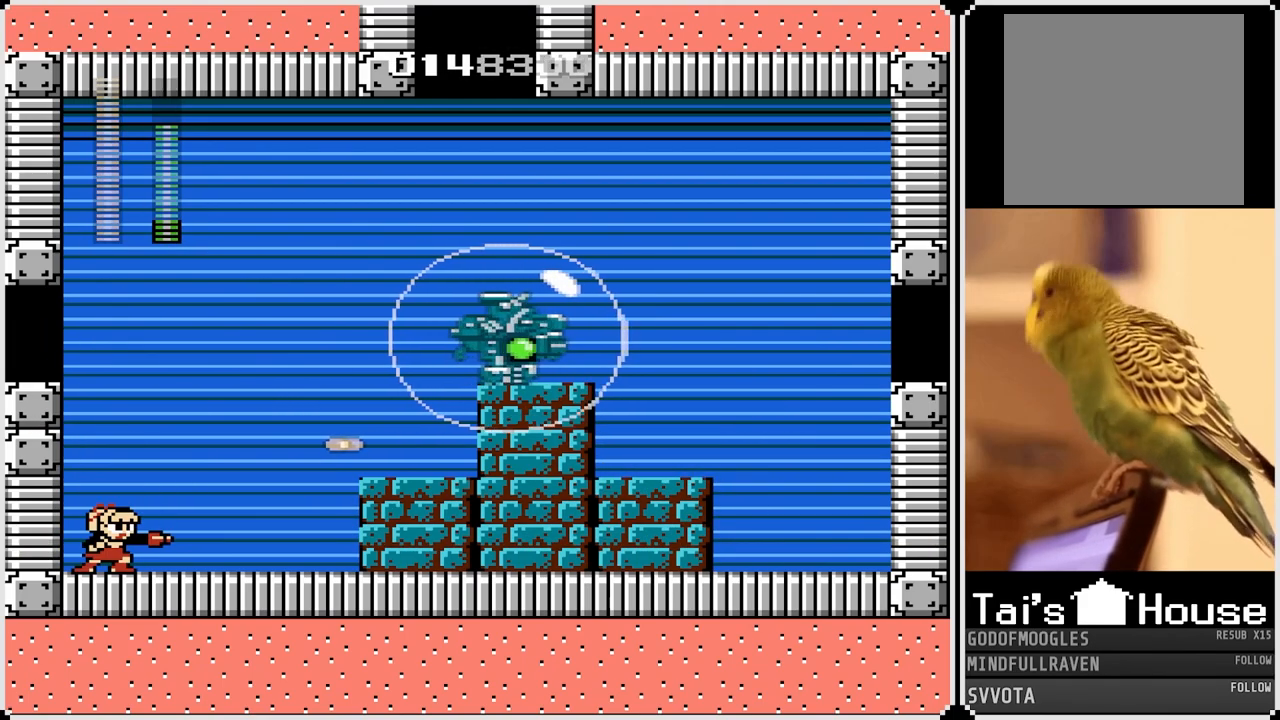
{"buttons": ["SQUARE"], "left_stick": "center", "right_stick": "center", "events": [[67, "CROSS", "down"], [267, "SQUARE", "down"], [367, "CROSS", "up"], [367, "SQUARE", "up"], [417, "SQUARE", "down"], [483, "SQUARE", "up"], [500, "SQUARE", "down"]]}
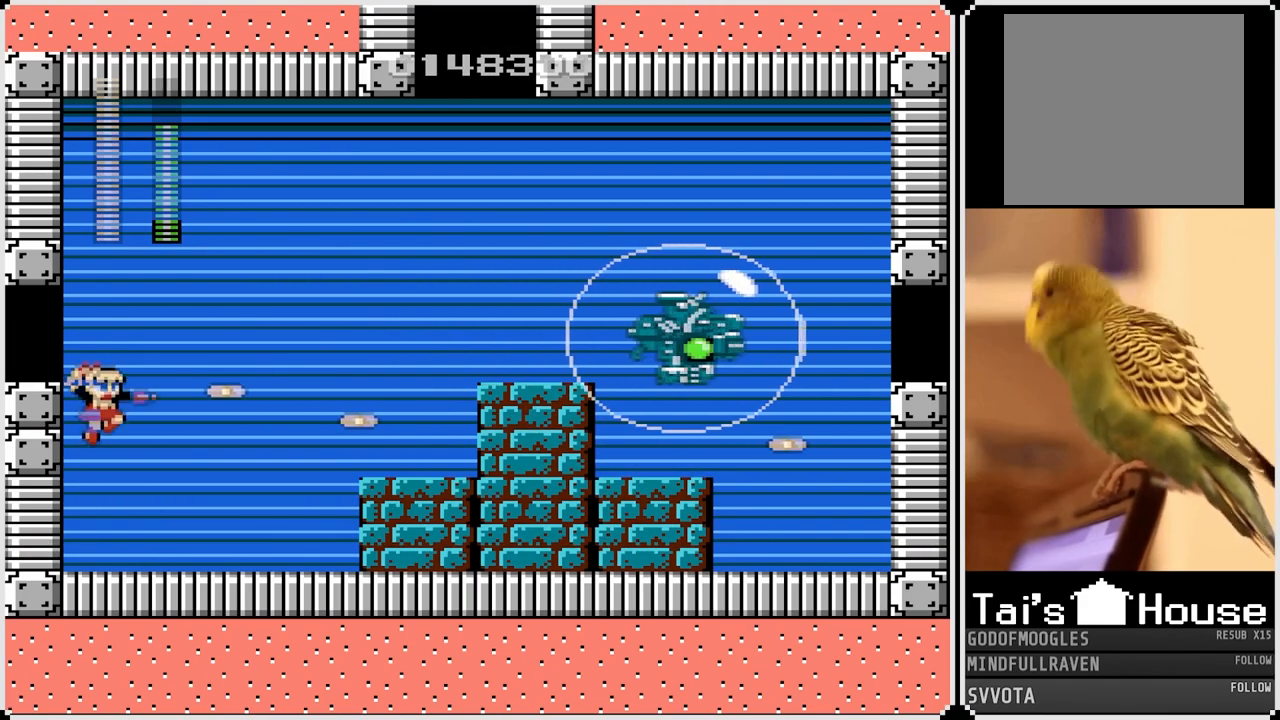
{"buttons": ["CROSS", "SQUARE"], "left_stick": "center", "right_stick": "center", "events": [[83, "SQUARE", "up"], [133, "SQUARE", "down"], [217, "SQUARE", "up"], [383, "CROSS", "down"], [433, "SQUARE", "down"]]}
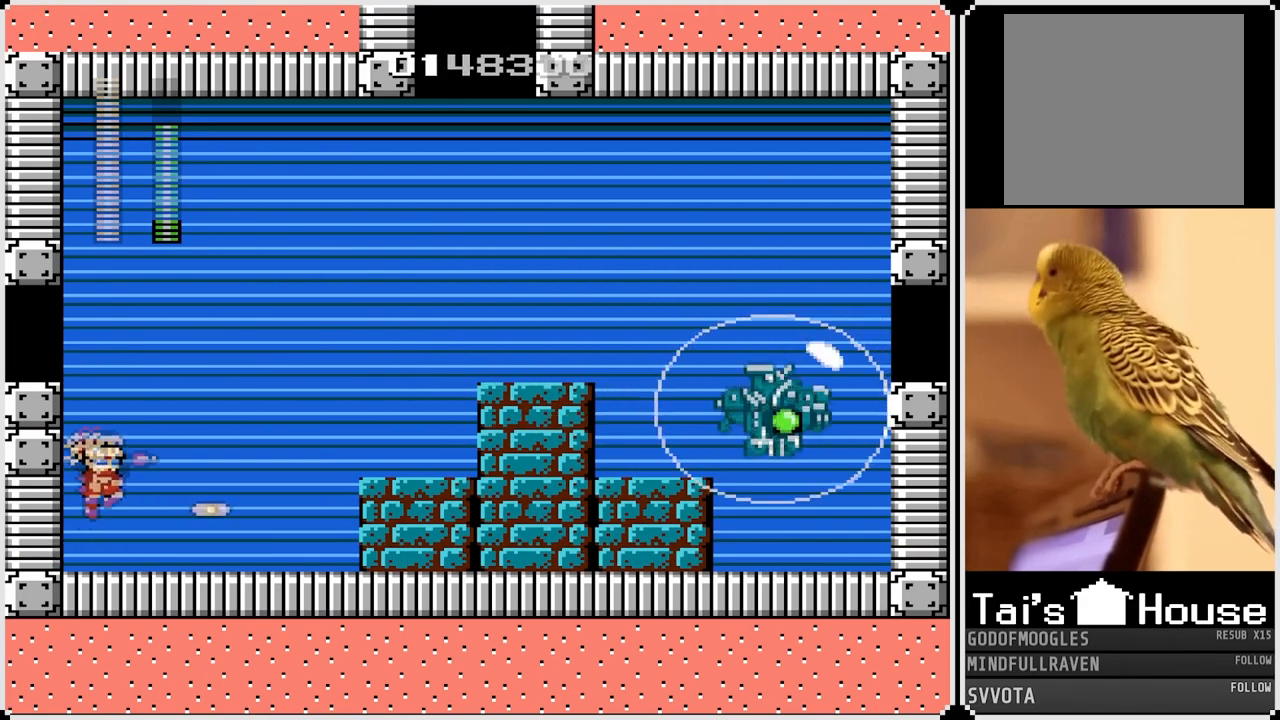
{"buttons": ["CROSS", "SQUARE"], "left_stick": "center", "right_stick": "center", "events": [[17, "CROSS", "up"], [33, "SQUARE", "up"], [100, "SQUARE", "down"], [167, "SQUARE", "up"], [233, "SQUARE", "down"], [317, "SQUARE", "up"], [383, "SQUARE", "down"], [433, "CROSS", "down"], [450, "SQUARE", "up"], [500, "SQUARE", "down"]]}
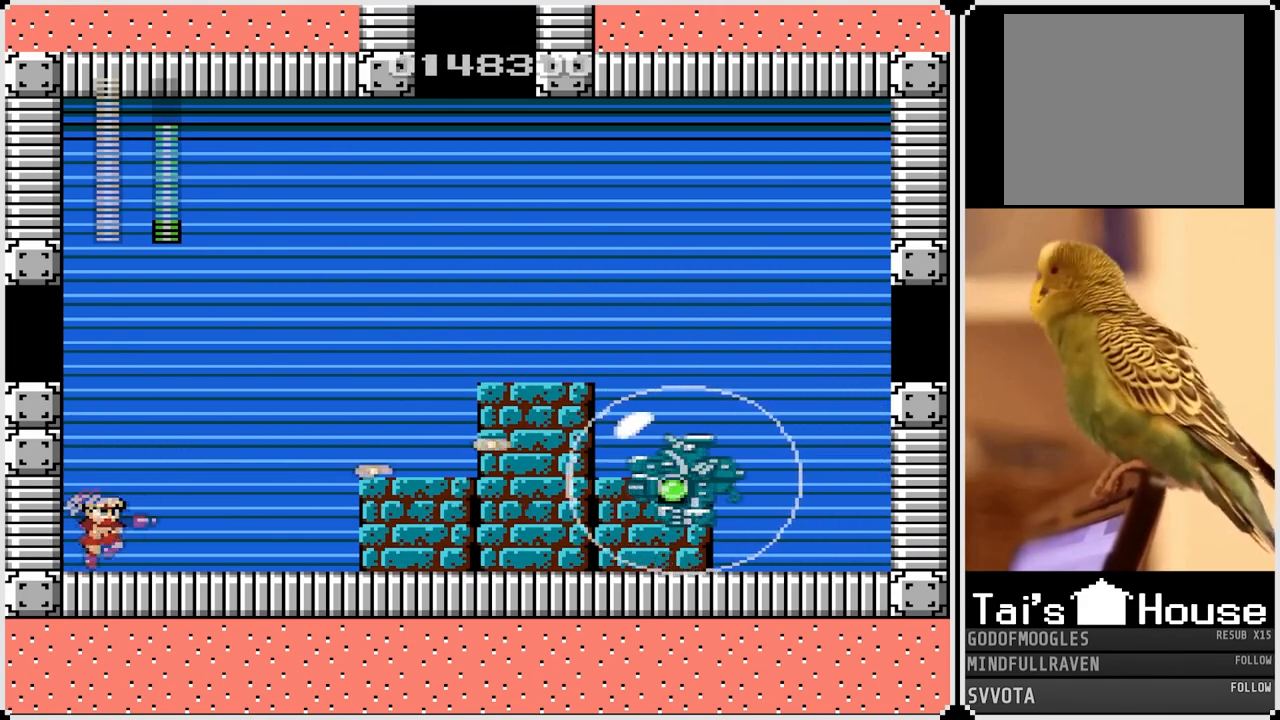
{"buttons": ["SQUARE"], "left_stick": "center", "right_stick": "center", "events": [[33, "CROSS", "up"], [67, "SQUARE", "up"], [117, "SQUARE", "down"], [183, "SQUARE", "up"], [233, "SQUARE", "down"], [300, "SQUARE", "up"], [350, "SQUARE", "down"], [433, "SQUARE", "up"], [467, "SQUARE", "down"]]}
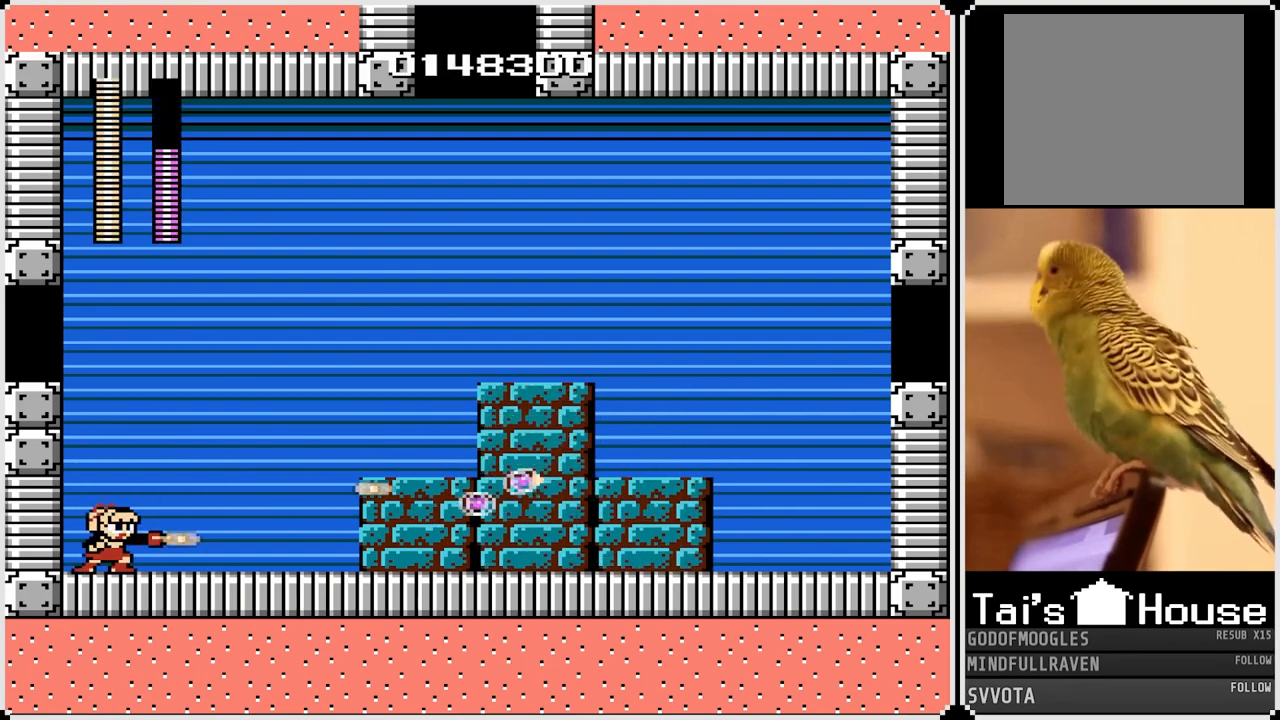
{"buttons": ["CROSS", "SQUARE", "DPAD_RIGHT"], "left_stick": "center", "right_stick": "center", "events": [[33, "SQUARE", "up"], [83, "SQUARE", "down"], [150, "SQUARE", "up"], [217, "SQUARE", "down"], [267, "SQUARE", "up"], [317, "CROSS", "down"], [367, "SQUARE", "down"], [450, "DPAD_RIGHT", "down"]]}
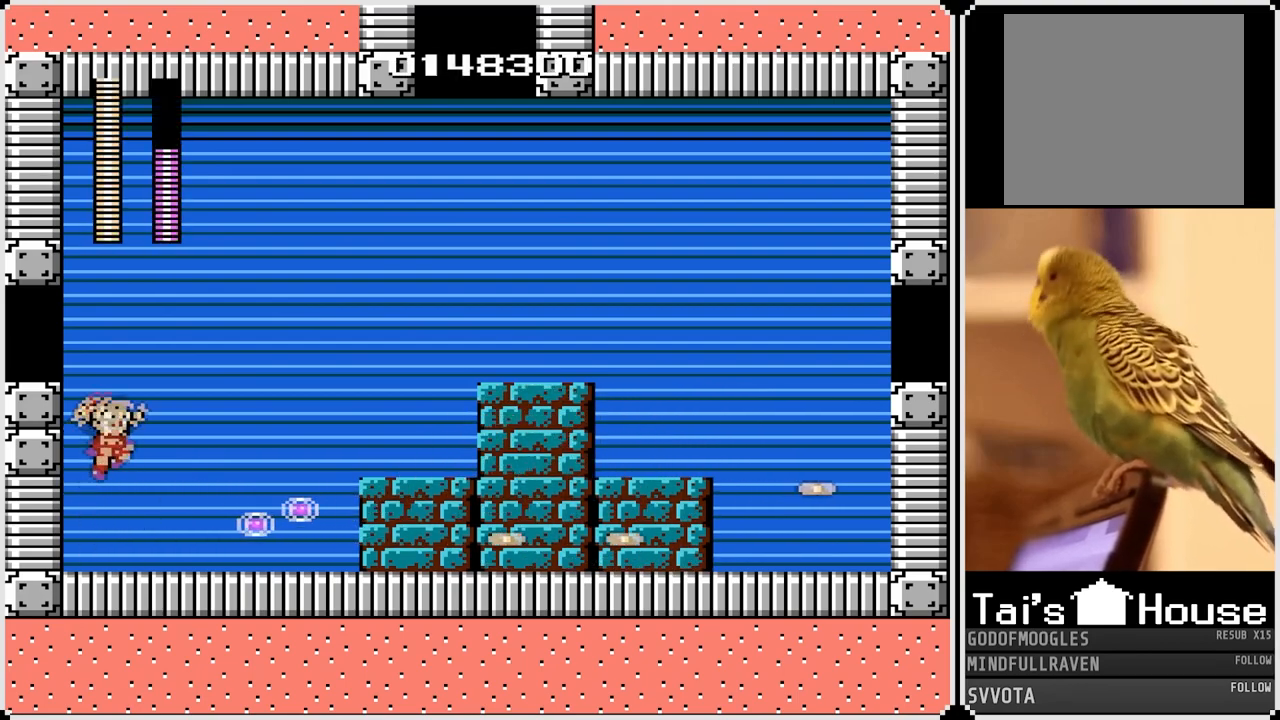
{"buttons": ["DPAD_LEFT"], "left_stick": "center", "right_stick": "center", "events": [[383, "CROSS", "up"], [383, "SQUARE", "up"], [483, "DPAD_RIGHT", "up"], [500, "DPAD_LEFT", "down"]]}
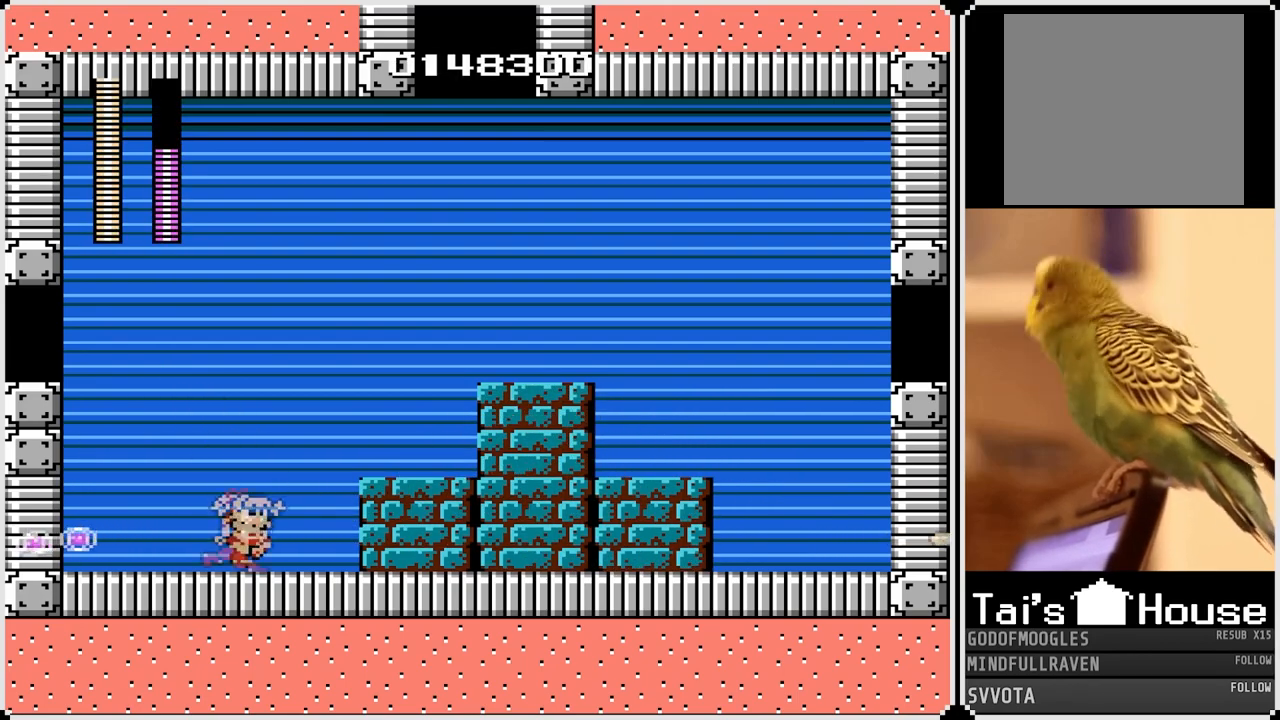
{"buttons": ["DPAD_LEFT"], "left_stick": "center", "right_stick": "center", "events": [[50, "CROSS", "down"], [117, "CROSS", "up"]]}
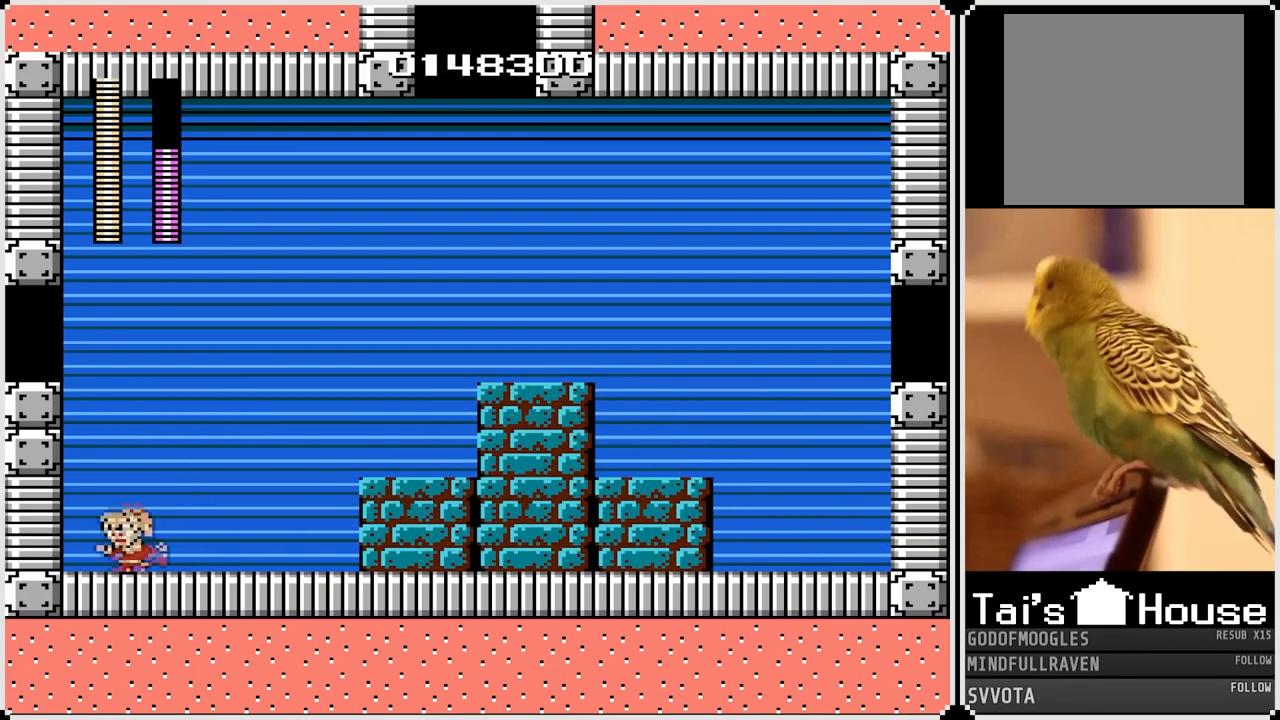
{"buttons": ["DPAD_LEFT"], "left_stick": "center", "right_stick": "center", "events": [[17, "DPAD_LEFT", "up"], [17, "DPAD_RIGHT", "down"], [133, "DPAD_RIGHT", "up"], [150, "DPAD_LEFT", "down"], [300, "DPAD_RIGHT", "down"], [317, "DPAD_LEFT", "up"], [383, "DPAD_LEFT", "down"], [383, "DPAD_RIGHT", "up"]]}
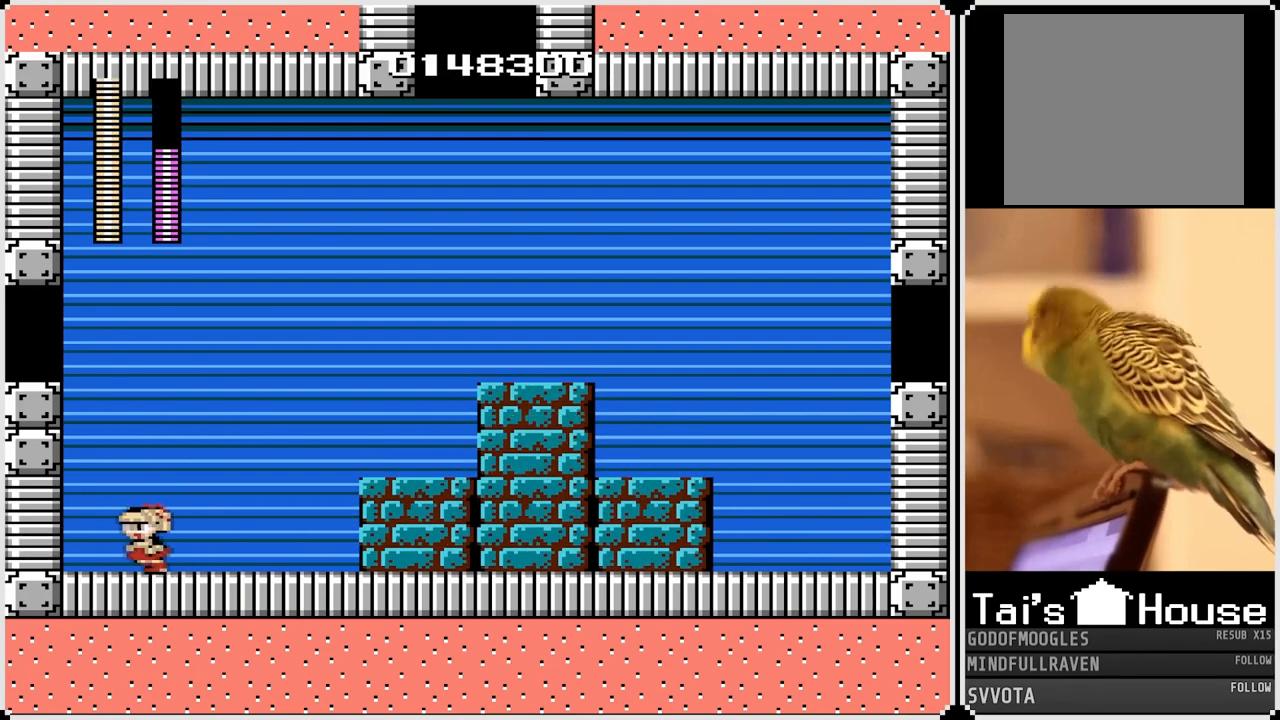
{"buttons": ["DPAD_RIGHT"], "left_stick": "center", "right_stick": "center", "events": [[200, "DPAD_LEFT", "up"], [200, "DPAD_RIGHT", "down"], [317, "DPAD_LEFT", "down"], [333, "DPAD_RIGHT", "up"], [450, "DPAD_RIGHT", "down"], [467, "DPAD_LEFT", "up"]]}
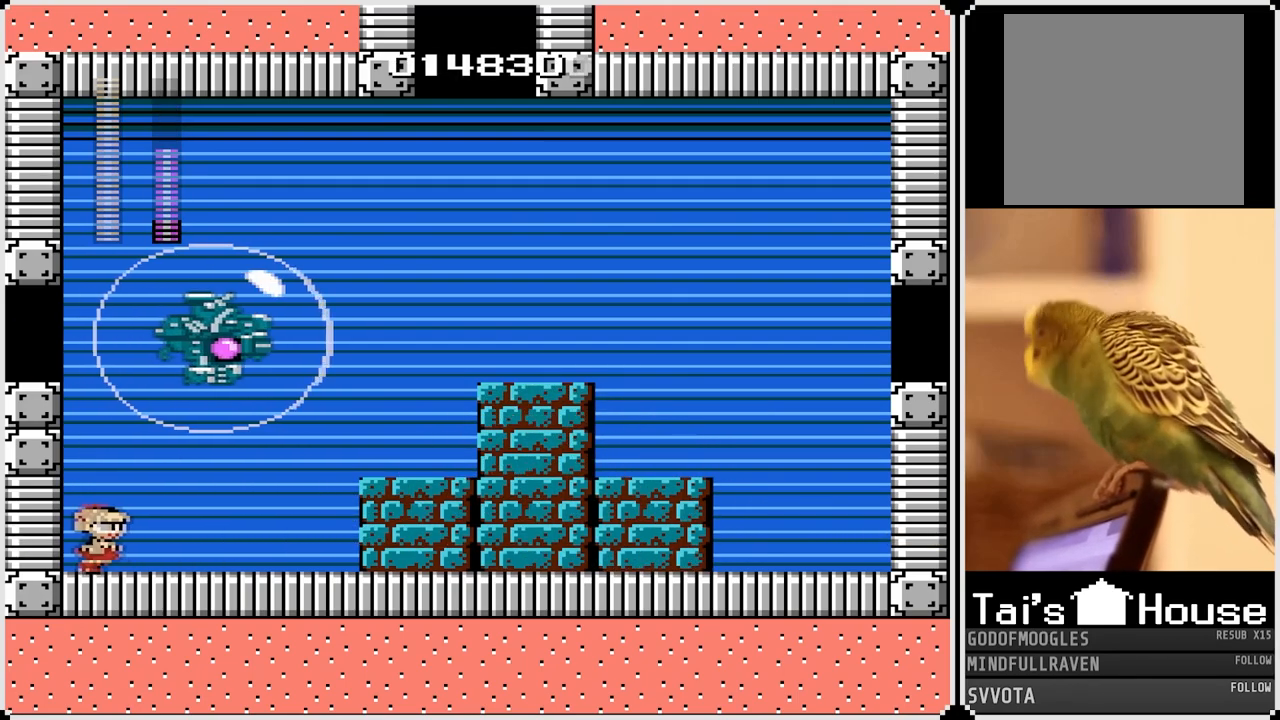
{"buttons": ["CROSS", "SQUARE"], "left_stick": "center", "right_stick": "center", "events": [[67, "CROSS", "down"], [100, "DPAD_RIGHT", "up"], [283, "SQUARE", "down"], [350, "SQUARE", "up"], [417, "SQUARE", "down"], [467, "SQUARE", "up"], [500, "SQUARE", "down"]]}
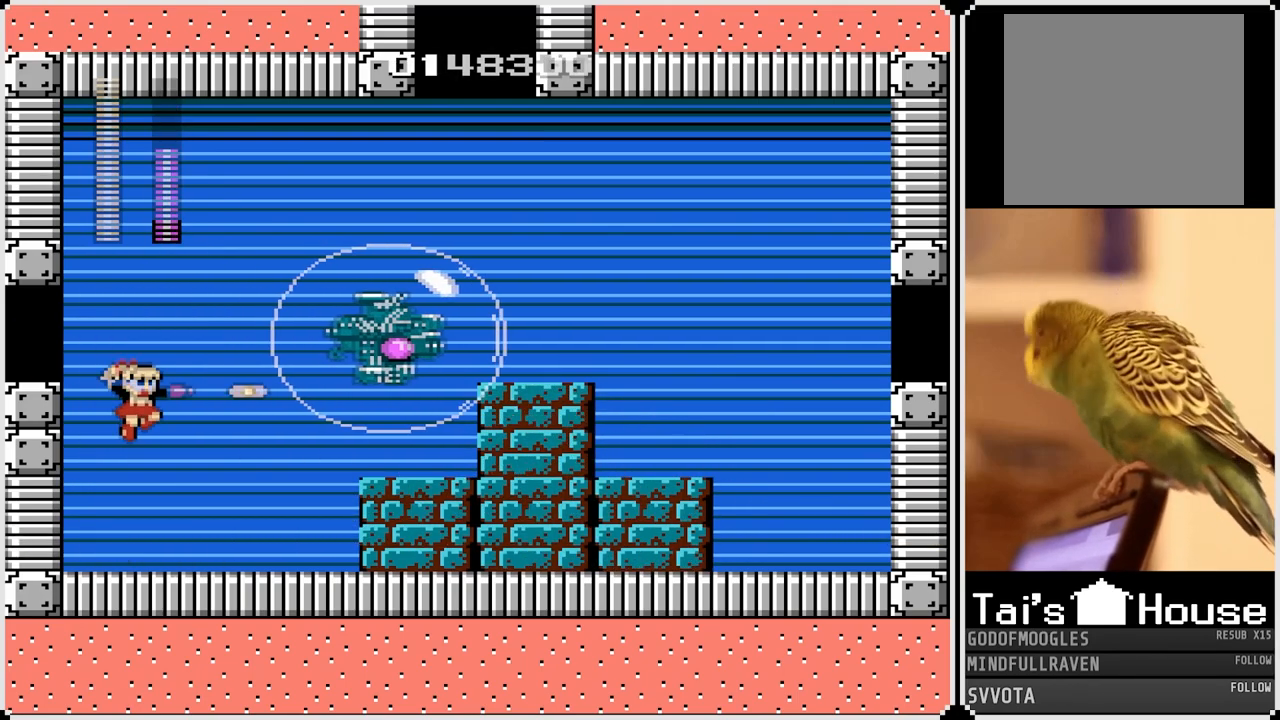
{"buttons": ["CROSS"], "left_stick": "center", "right_stick": "center", "events": [[83, "SQUARE", "up"], [117, "SQUARE", "down"], [133, "CROSS", "up"], [167, "SQUARE", "up"], [400, "CROSS", "down"]]}
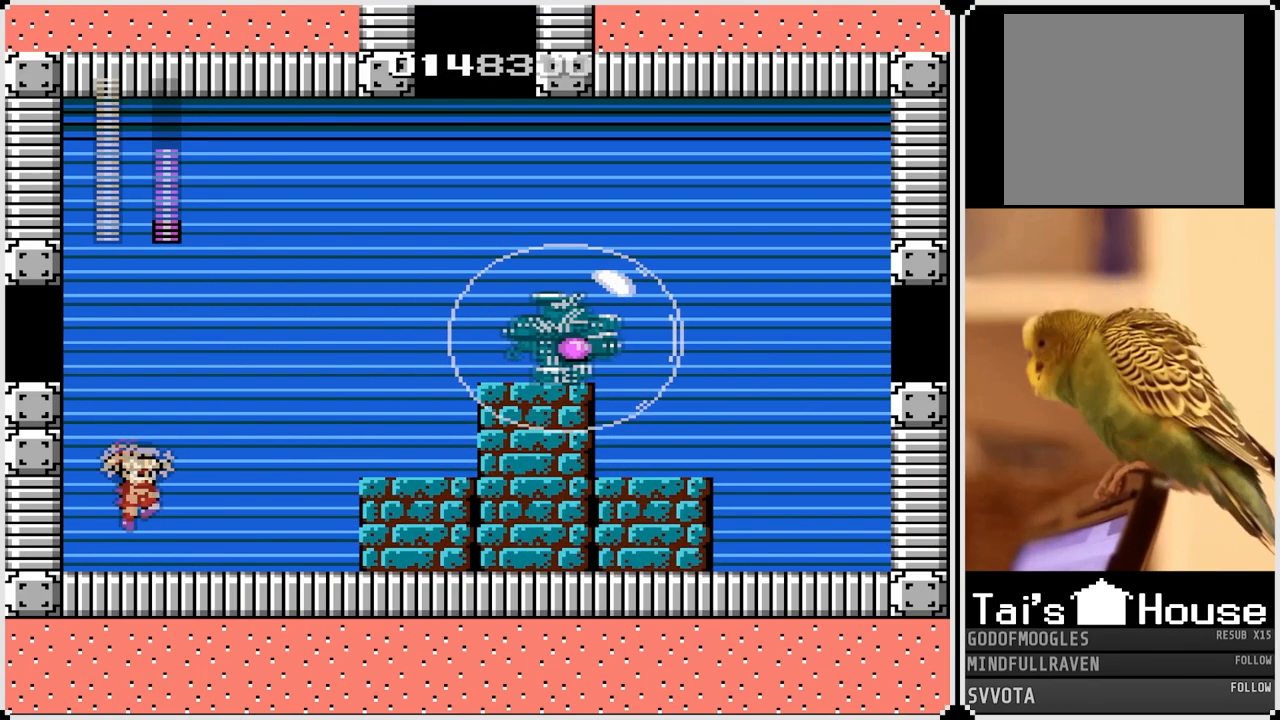
{"buttons": ["SQUARE"], "left_stick": "center", "right_stick": "center", "events": [[67, "SQUARE", "down"], [150, "SQUARE", "up"], [183, "CROSS", "up"], [200, "CROSS", "down"], [217, "SQUARE", "down"], [267, "SQUARE", "up"], [300, "SQUARE", "down"], [317, "CROSS", "up"], [383, "SQUARE", "up"], [417, "SQUARE", "down"]]}
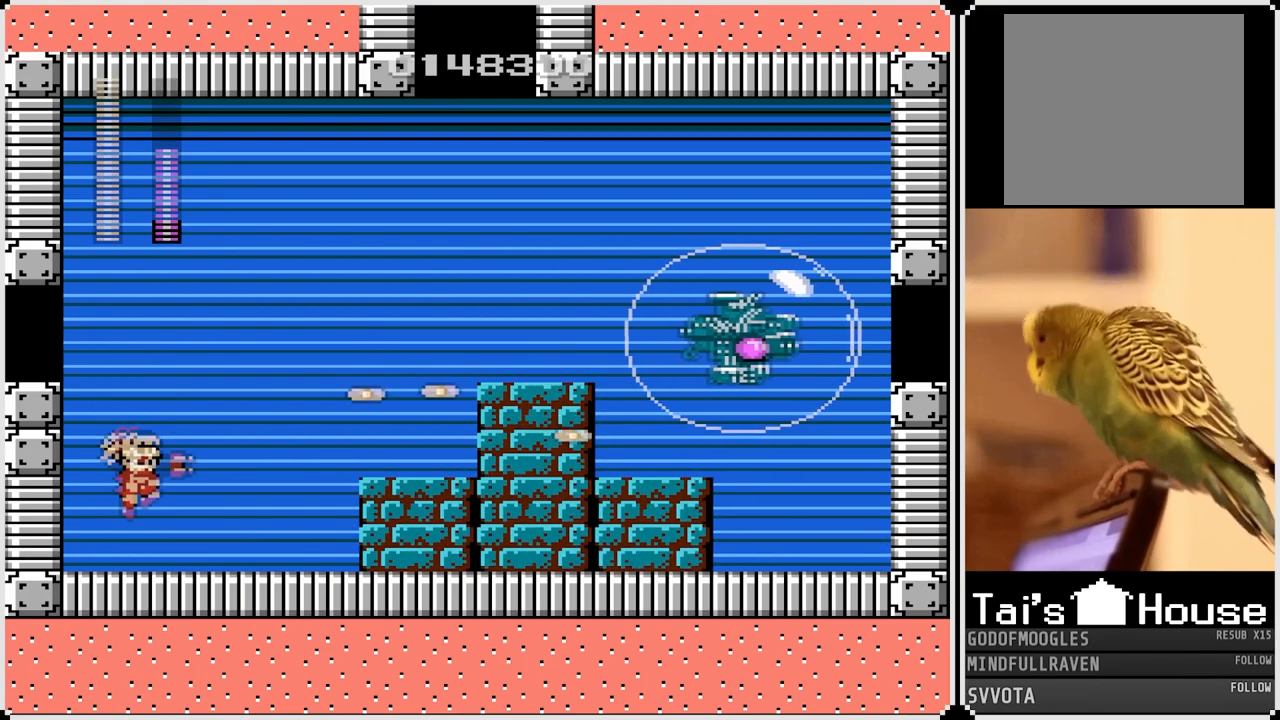
{"buttons": ["SQUARE"], "left_stick": "center", "right_stick": "center", "events": [[17, "SQUARE", "up"], [200, "CROSS", "down"], [250, "SQUARE", "down"], [267, "CROSS", "up"], [333, "SQUARE", "up"], [383, "SQUARE", "down"], [450, "SQUARE", "up"], [500, "SQUARE", "down"]]}
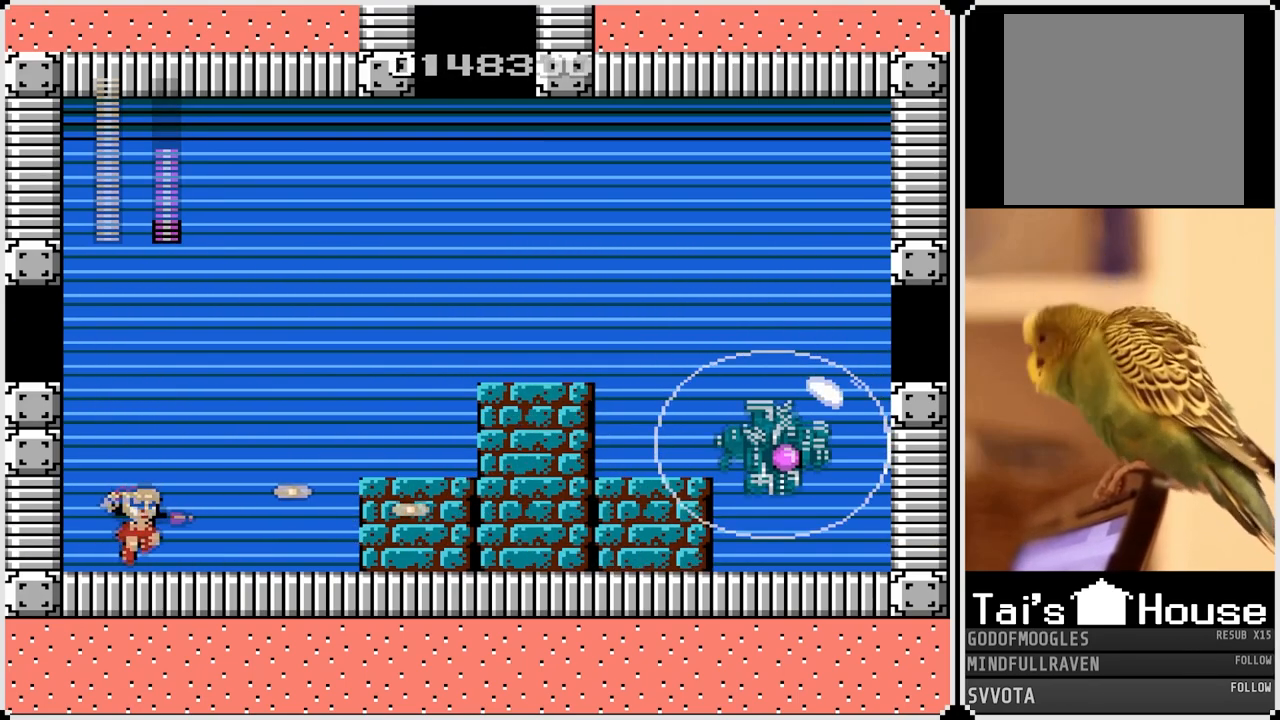
{"buttons": ["SQUARE"], "left_stick": "center", "right_stick": "center", "events": [[67, "SQUARE", "up"], [133, "SQUARE", "down"], [233, "CROSS", "down"], [250, "SQUARE", "up"], [283, "SQUARE", "down"], [350, "CROSS", "up"], [367, "SQUARE", "up"], [400, "SQUARE", "down"], [467, "SQUARE", "up"], [500, "SQUARE", "down"]]}
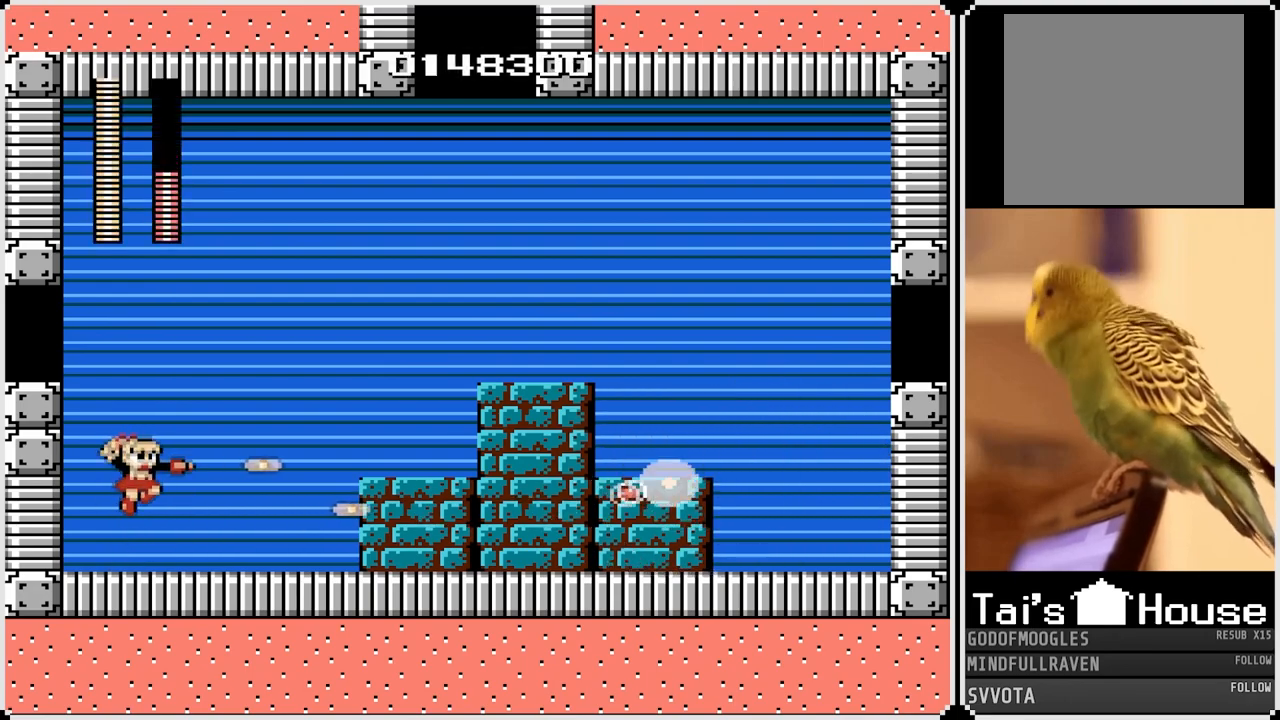
{"buttons": [], "left_stick": "center", "right_stick": "center", "events": [[83, "SQUARE", "up"], [117, "SQUARE", "down"], [200, "SQUARE", "up"]]}
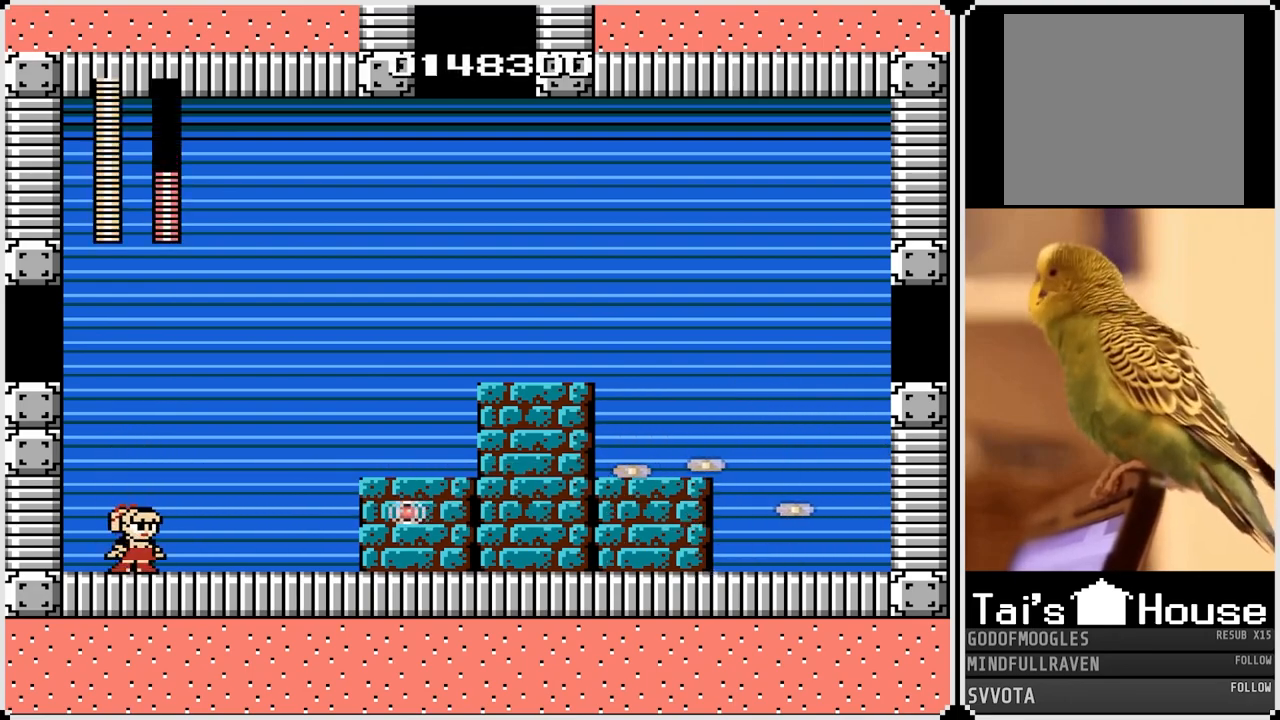
{"buttons": ["DPAD_RIGHT"], "left_stick": "center", "right_stick": "center", "events": [[183, "CROSS", "down"], [217, "DPAD_RIGHT", "down"], [417, "CROSS", "up"]]}
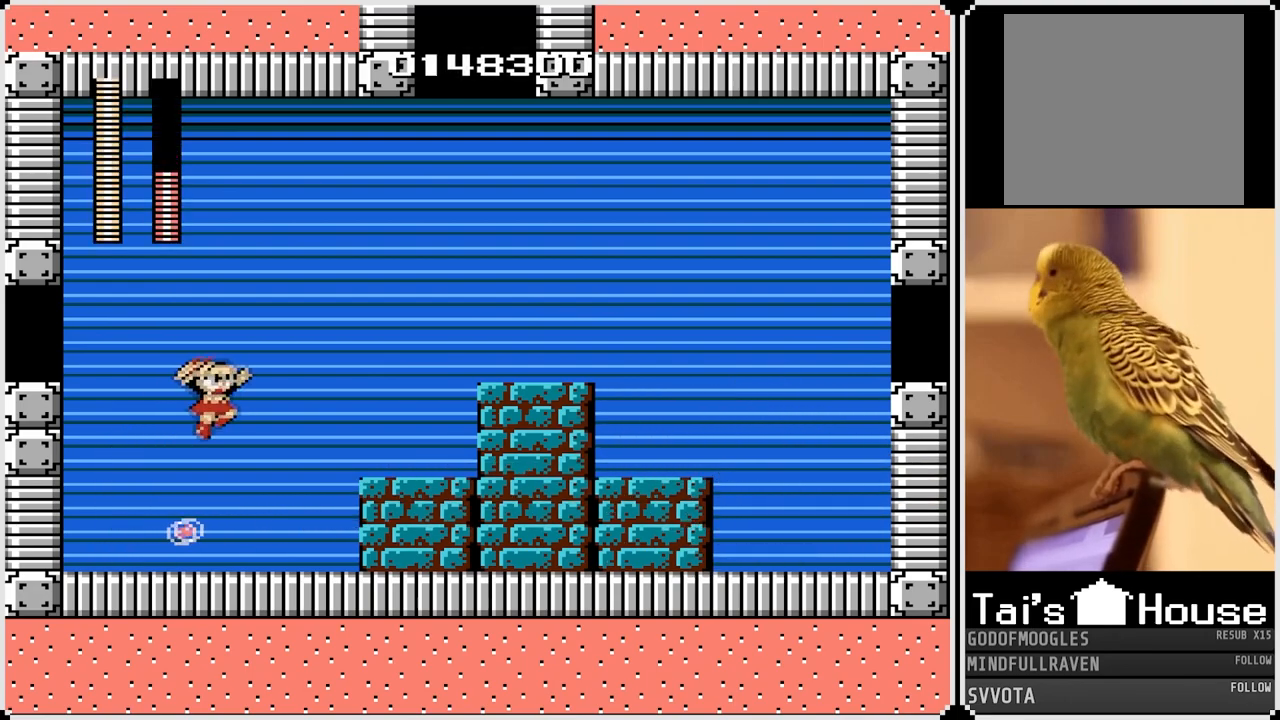
{"buttons": ["DPAD_LEFT"], "left_stick": "center", "right_stick": "center", "events": [[133, "DPAD_LEFT", "down"], [150, "DPAD_RIGHT", "up"], [367, "CROSS", "down"], [467, "CROSS", "up"]]}
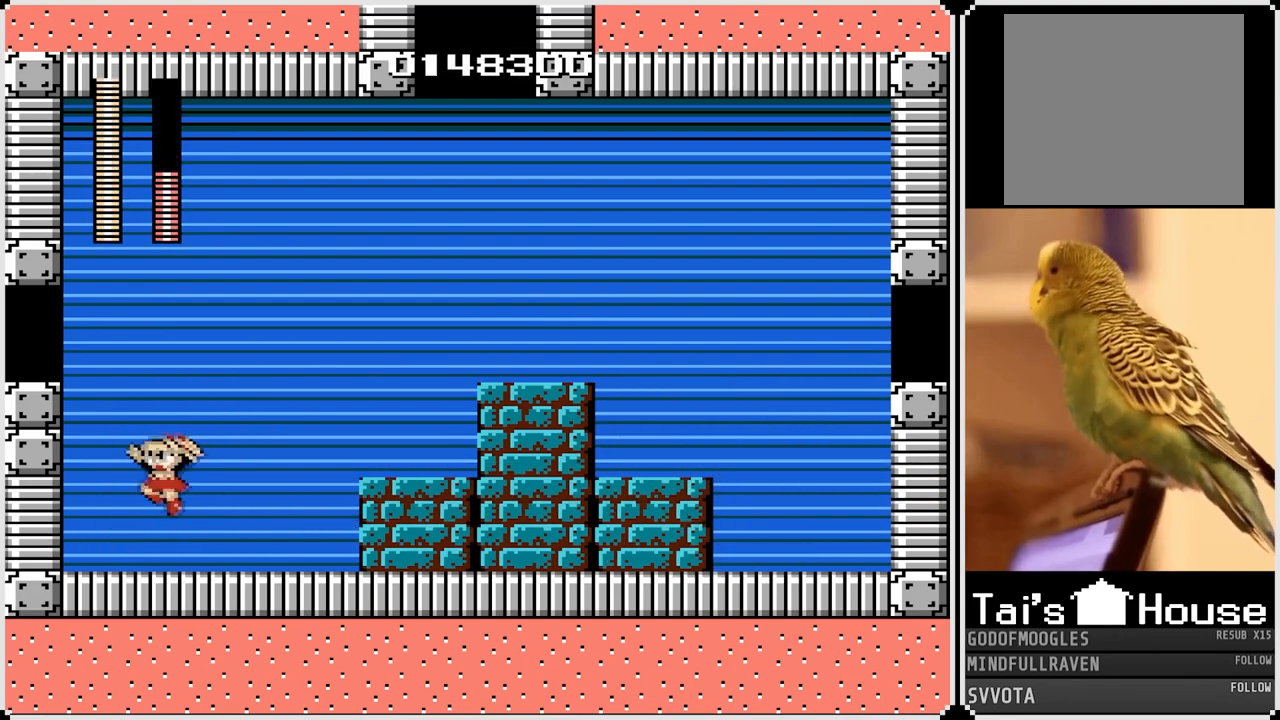
{"buttons": [], "left_stick": "center", "right_stick": "center", "events": [[317, "DPAD_LEFT", "up"], [317, "DPAD_RIGHT", "down"], [450, "DPAD_RIGHT", "up"]]}
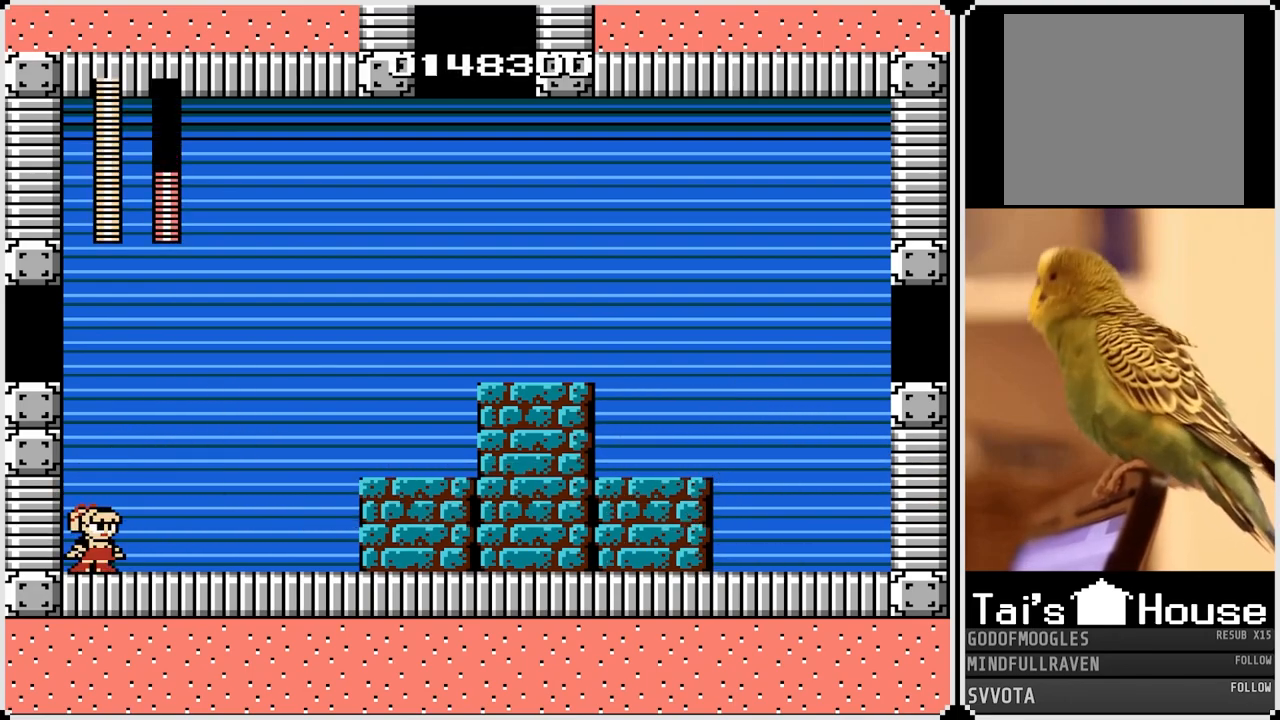
{"buttons": ["CROSS"], "left_stick": "center", "right_stick": "center", "events": [[433, "CROSS", "down"]]}
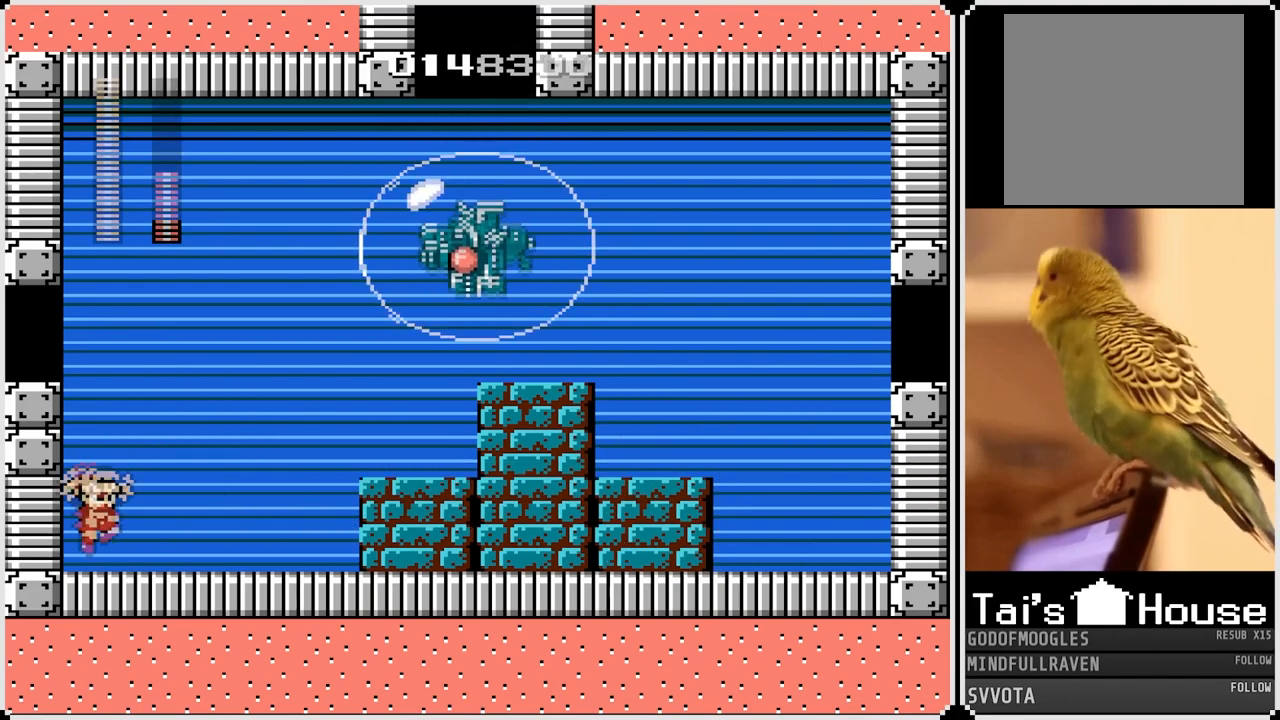
{"buttons": [], "left_stick": "center", "right_stick": "center", "events": [[100, "SQUARE", "down"], [150, "CROSS", "up"], [183, "SQUARE", "up"], [217, "SQUARE", "down"], [267, "SQUARE", "up"], [317, "SQUARE", "down"], [400, "SQUARE", "up"], [417, "SQUARE", "down"], [500, "SQUARE", "up"]]}
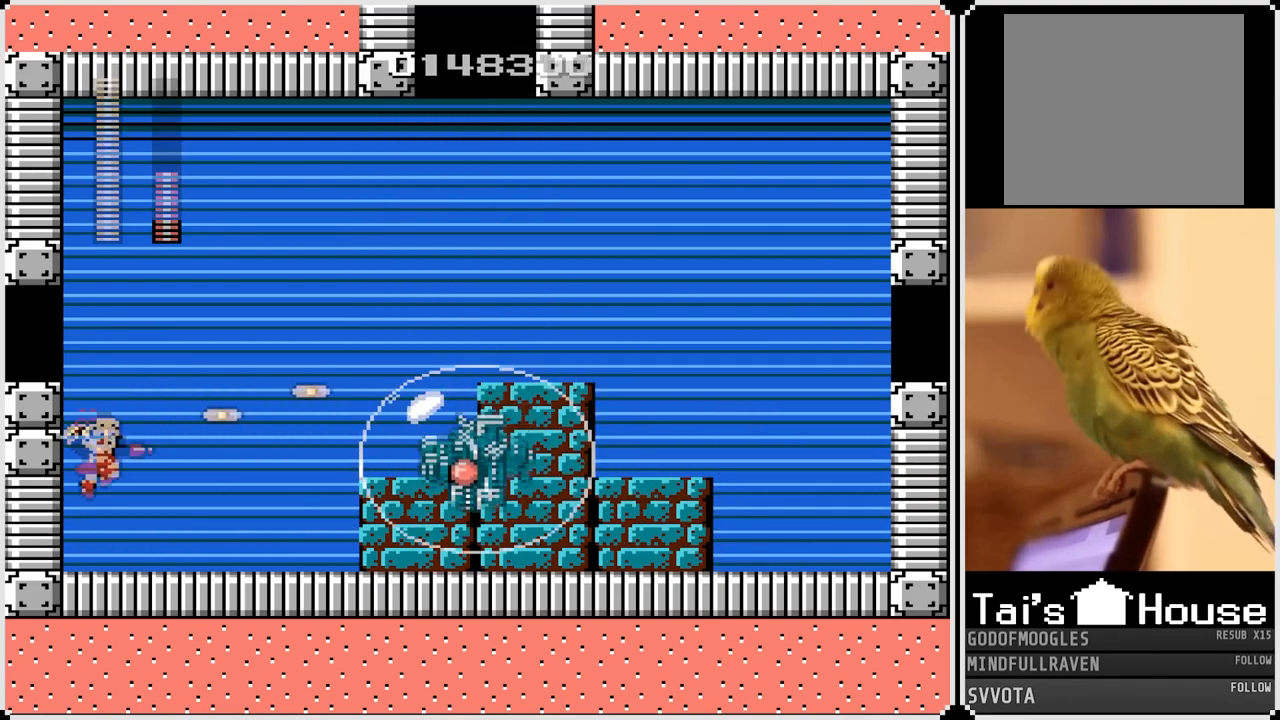
{"buttons": ["SQUARE"], "left_stick": "center", "right_stick": "center", "events": [[33, "SQUARE", "down"], [100, "SQUARE", "up"], [250, "SQUARE", "down"], [317, "SQUARE", "up"], [350, "SQUARE", "down"], [417, "SQUARE", "up"], [467, "SQUARE", "down"]]}